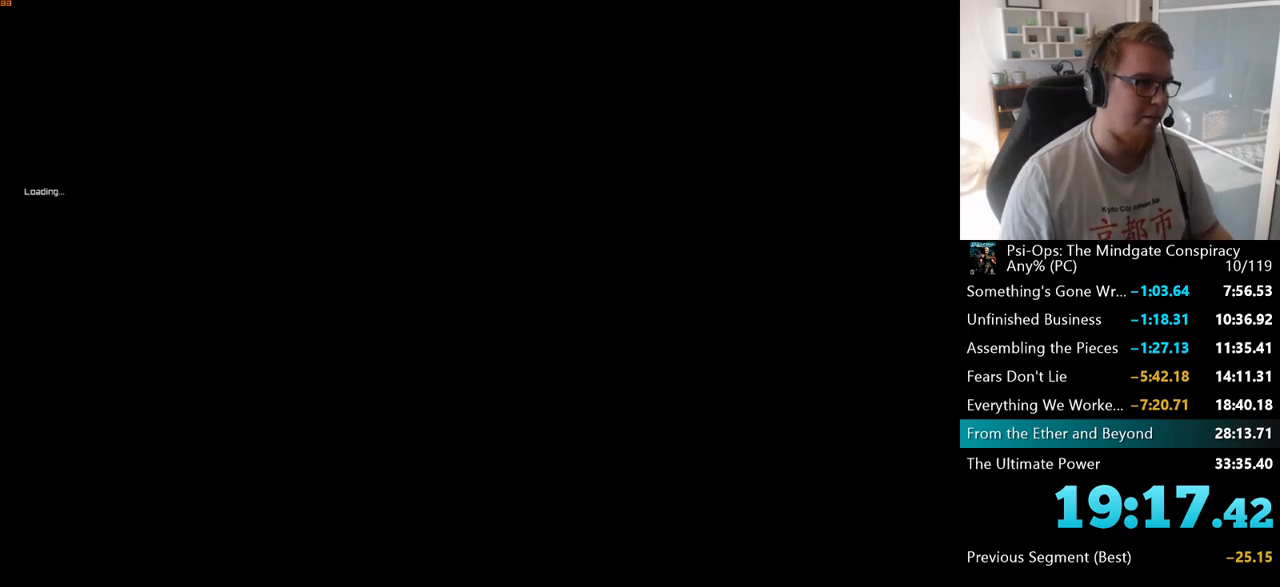
Gameplay with keyboard and mouse; each line is a JSON object with the keys and mouse buttons held at the frame after it. "events" lists presses ("down") and releases ("up") of "a", "ctrl", "d", "e", "f", "q", "r", "s", "shift", "space", "tab", "w", "mouse_left", "mouse_wheel", "mouse_right", "mouse_mb4" and "mouse_mb5" between this image and that frame as [ms after this image, input, new state], when the widget could be followed in between. "mouse_left", "mouse_wheel", "mouse_right", "mouse_mb4", "mouse_mb5" = the "left", "wheel", "right", "mb4", "mb5" buttons of the "mouse" list. No other keys are recorded. "wheel" means that the mouse wheel is clicked or scrolled. Mouse movement is not recorded.
{"keys": [], "mouse": [], "events": [[100, "s", "up"]]}
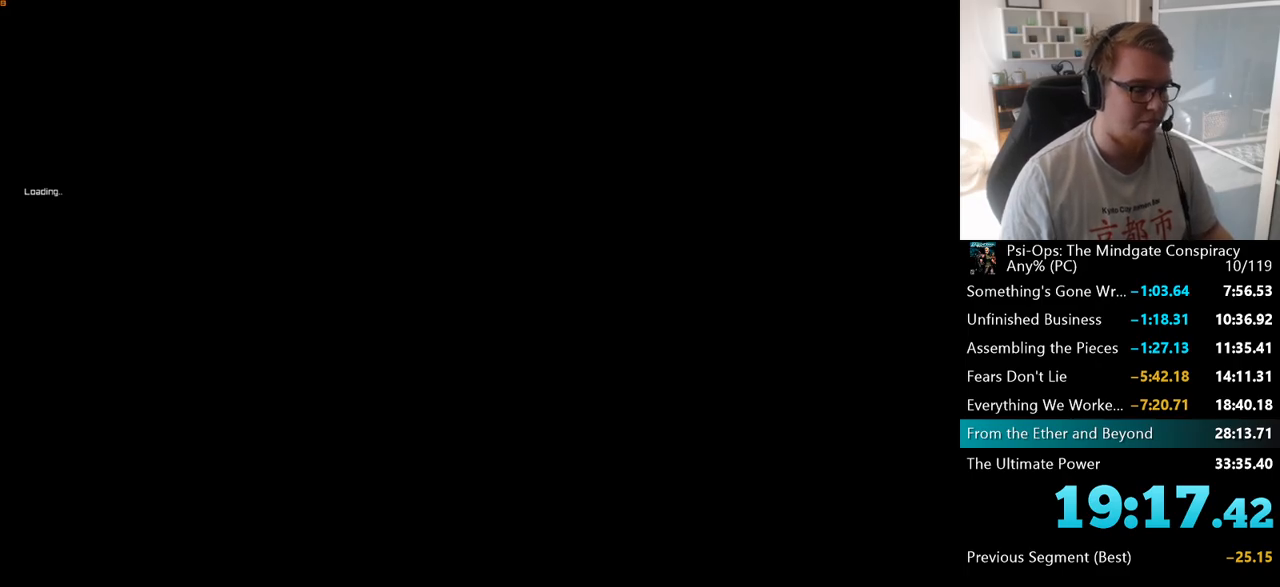
{"keys": ["s"], "mouse": [], "events": [[350, "s", "down"]]}
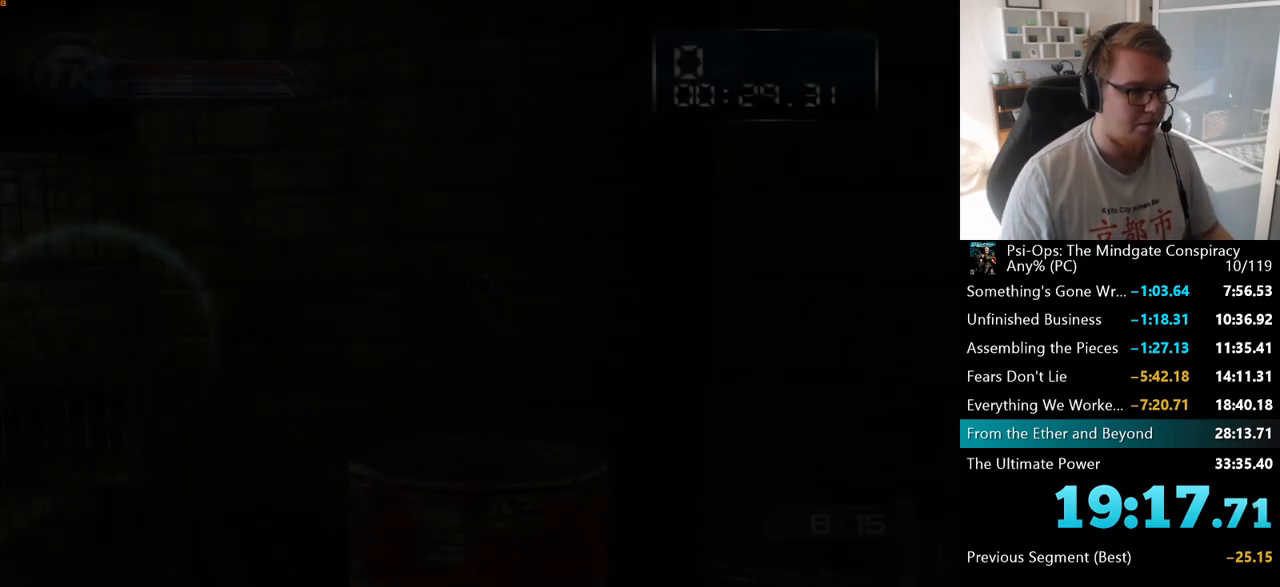
{"keys": ["a"], "mouse": [], "events": [[283, "a", "down"], [383, "s", "up"]]}
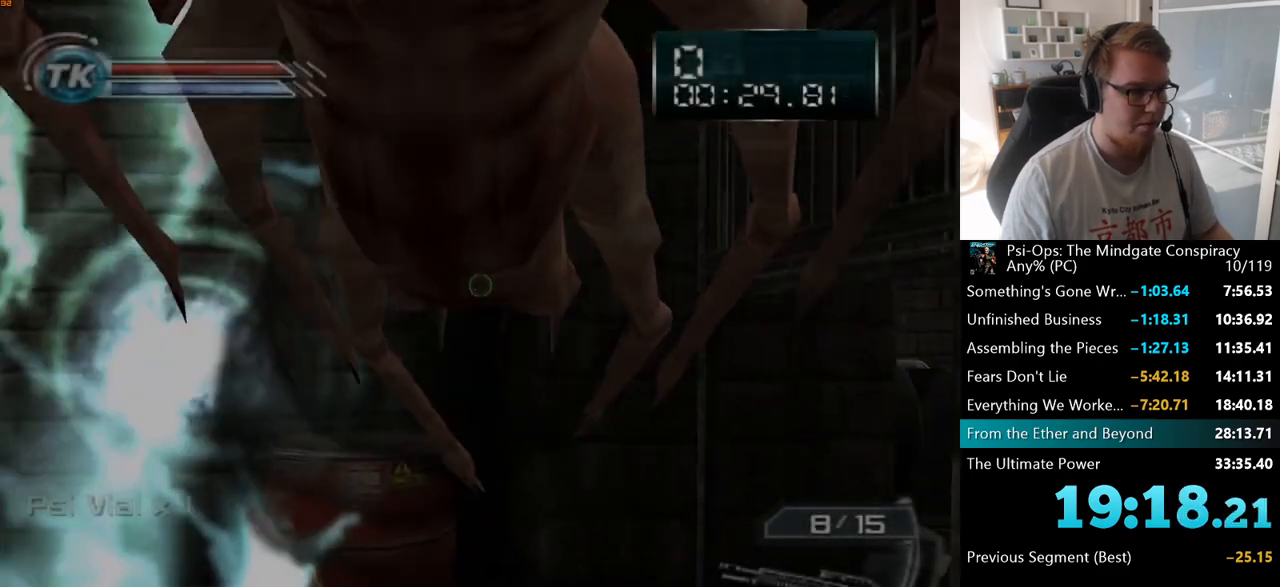
{"keys": ["a", "ctrl", "s"], "mouse": ["right"], "events": [[83, "ctrl", "down"], [233, "s", "down"], [450, "mouse_right", "down"]]}
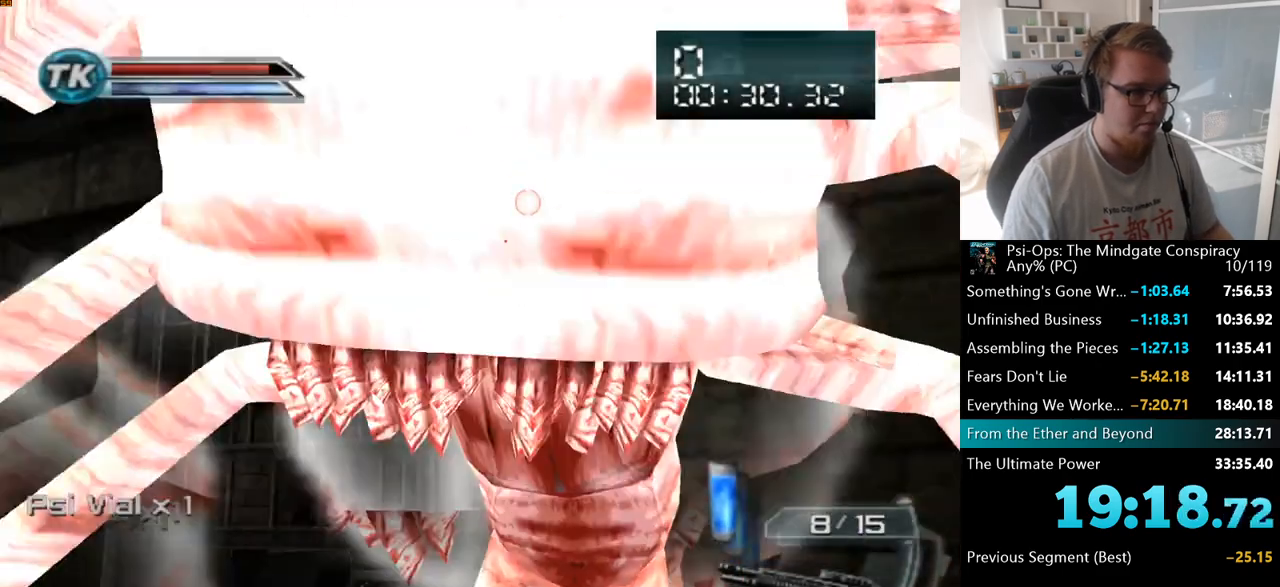
{"keys": ["ctrl", "s"], "mouse": [], "events": [[117, "a", "up"], [333, "mouse_right", "up"], [383, "a", "down"], [500, "a", "up"]]}
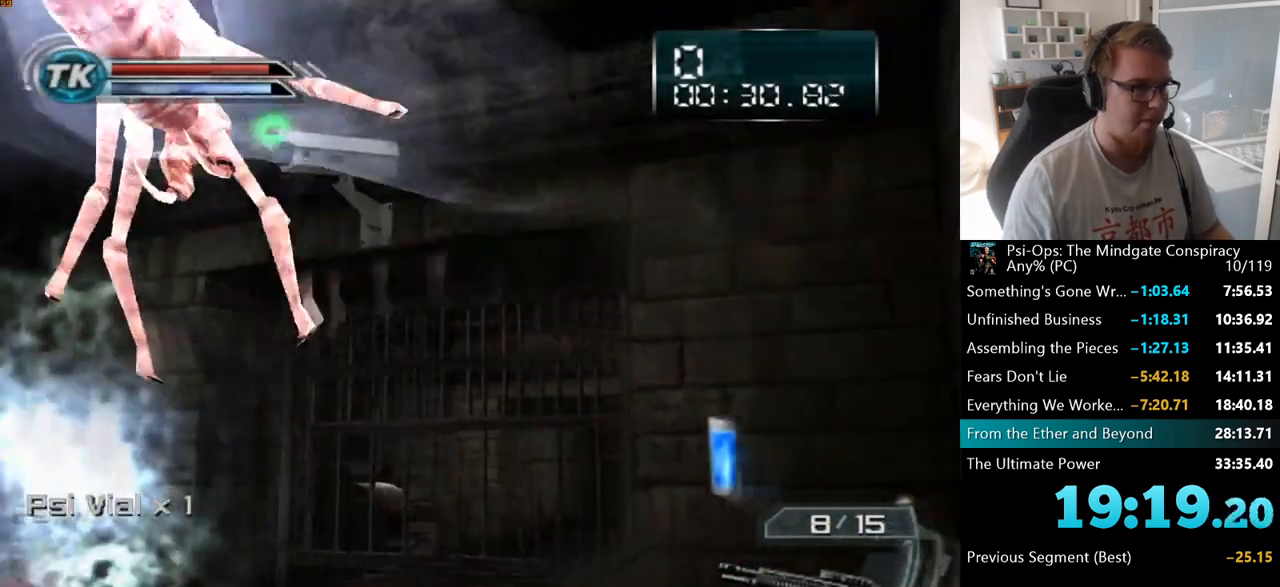
{"keys": ["a", "ctrl"], "mouse": ["right"], "events": [[217, "d", "down"], [300, "d", "up"], [300, "s", "up"], [367, "a", "down"], [500, "mouse_right", "down"]]}
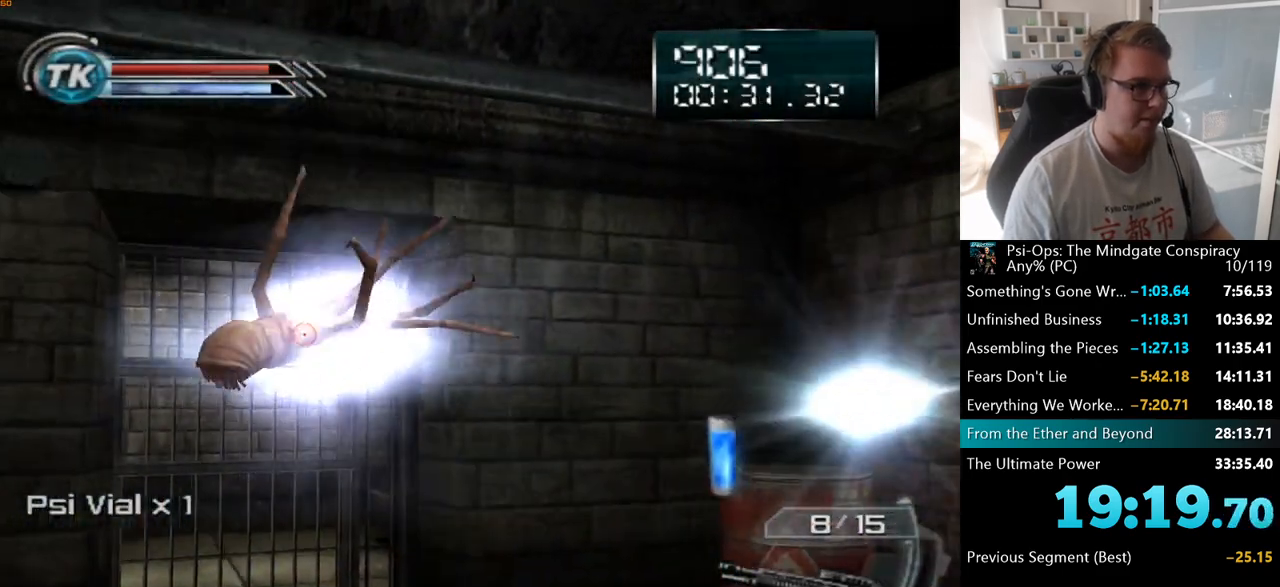
{"keys": ["ctrl"], "mouse": [], "events": [[133, "mouse_right", "up"], [183, "a", "up"], [417, "d", "down"], [467, "d", "up"]]}
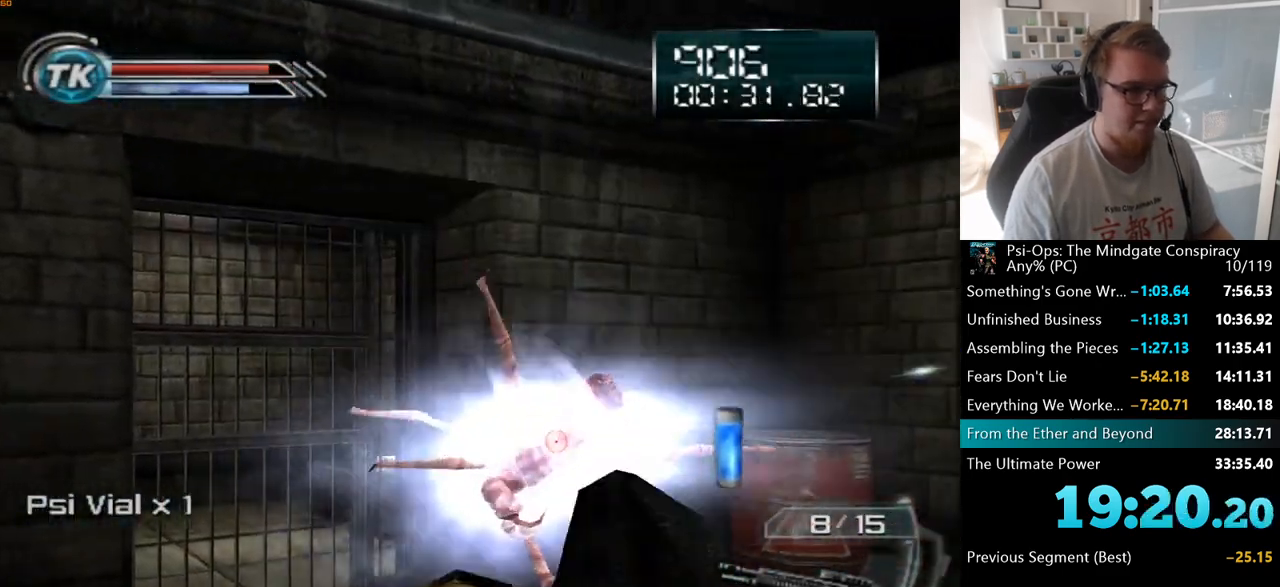
{"keys": ["ctrl", "w"], "mouse": [], "events": [[33, "d", "down"], [33, "w", "down"], [183, "d", "up"], [183, "w", "up"], [333, "w", "down"], [383, "mouse_left", "down"], [500, "mouse_left", "up"]]}
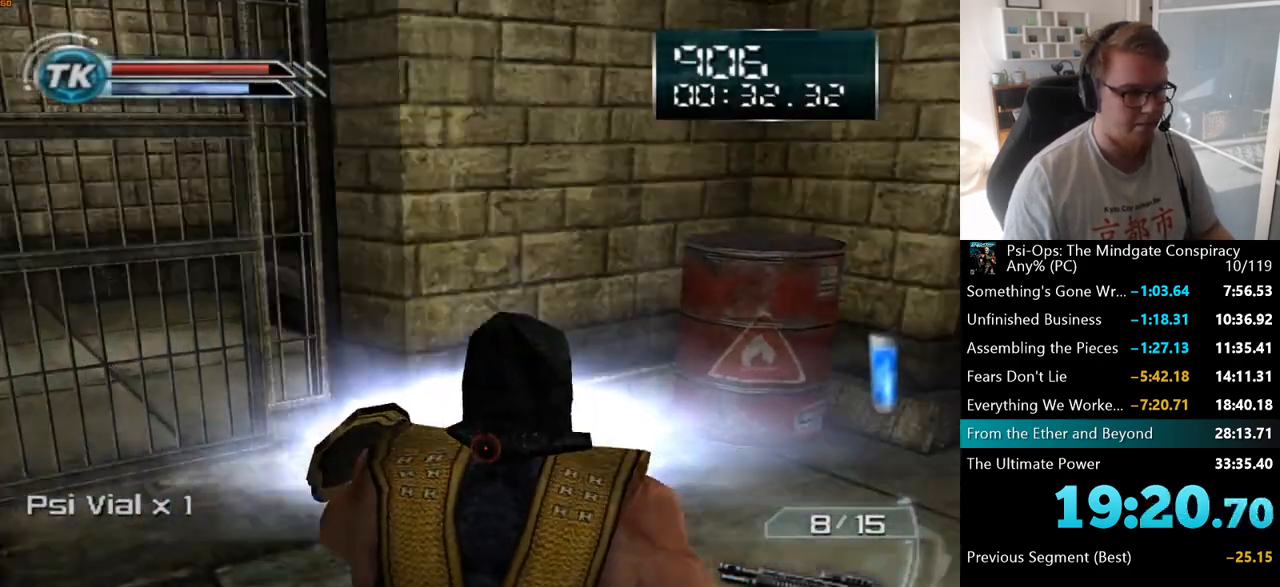
{"keys": ["d"], "mouse": [], "events": [[67, "w", "up"], [383, "ctrl", "up"], [433, "d", "down"]]}
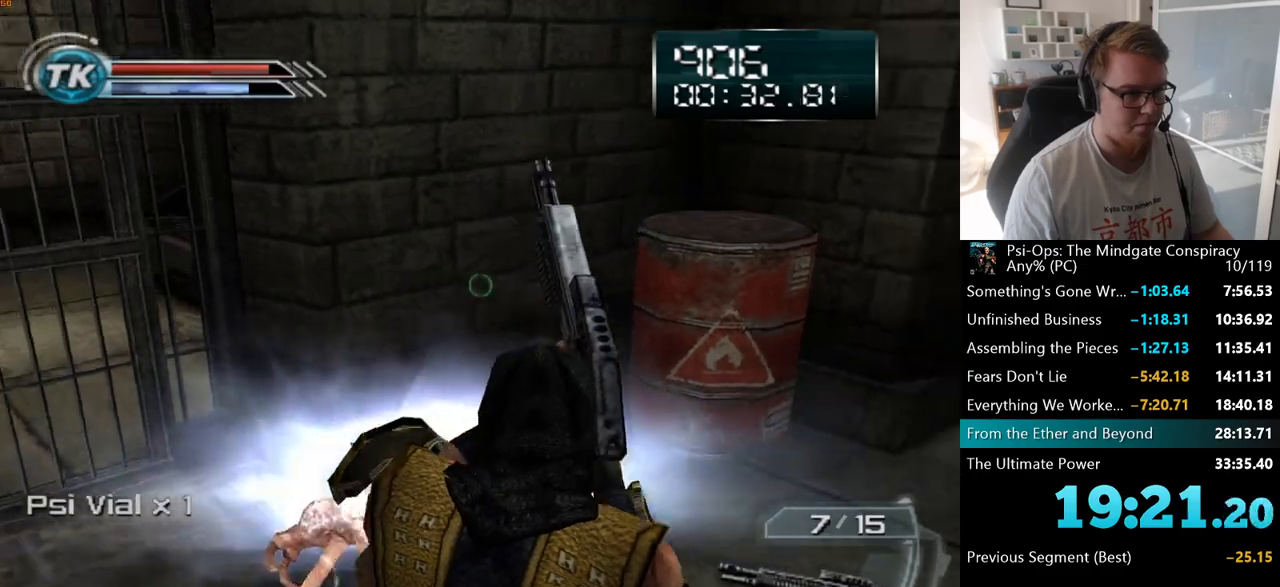
{"keys": ["w"], "mouse": [], "events": [[217, "w", "down"], [300, "d", "up"]]}
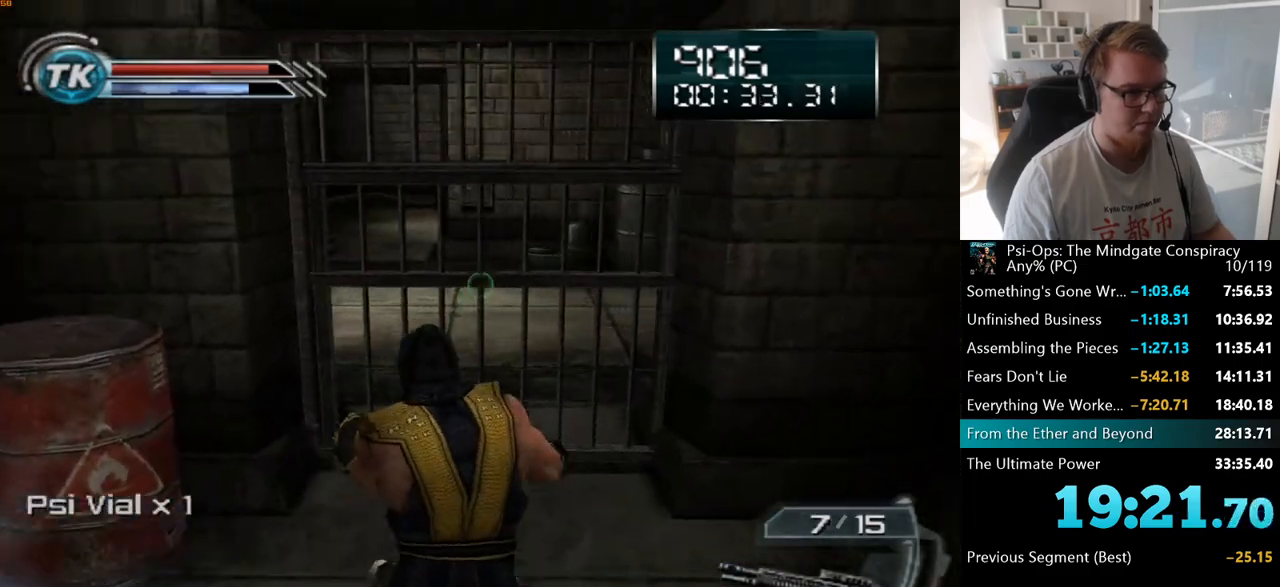
{"keys": [], "mouse": [], "events": [[217, "w", "up"]]}
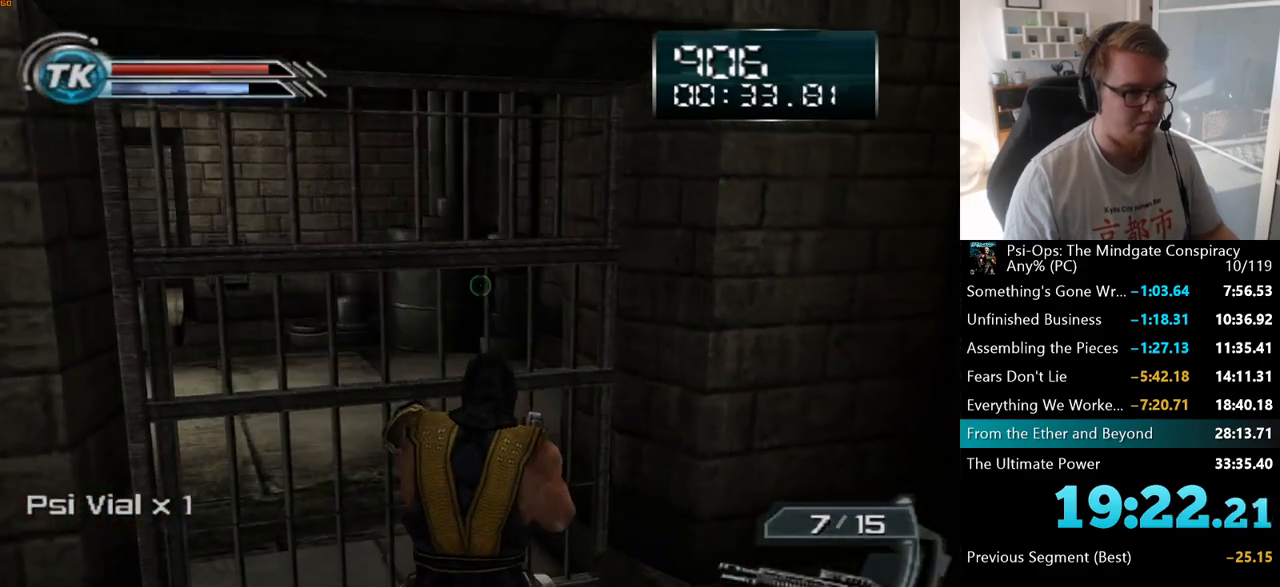
{"keys": [], "mouse": [], "events": []}
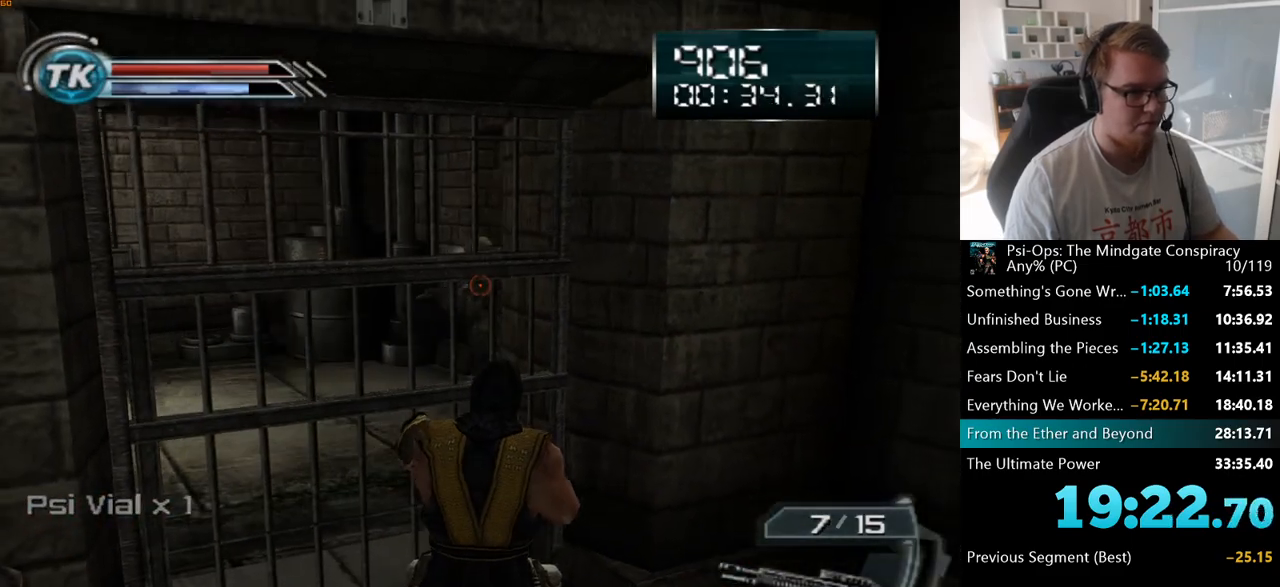
{"keys": [], "mouse": [], "events": []}
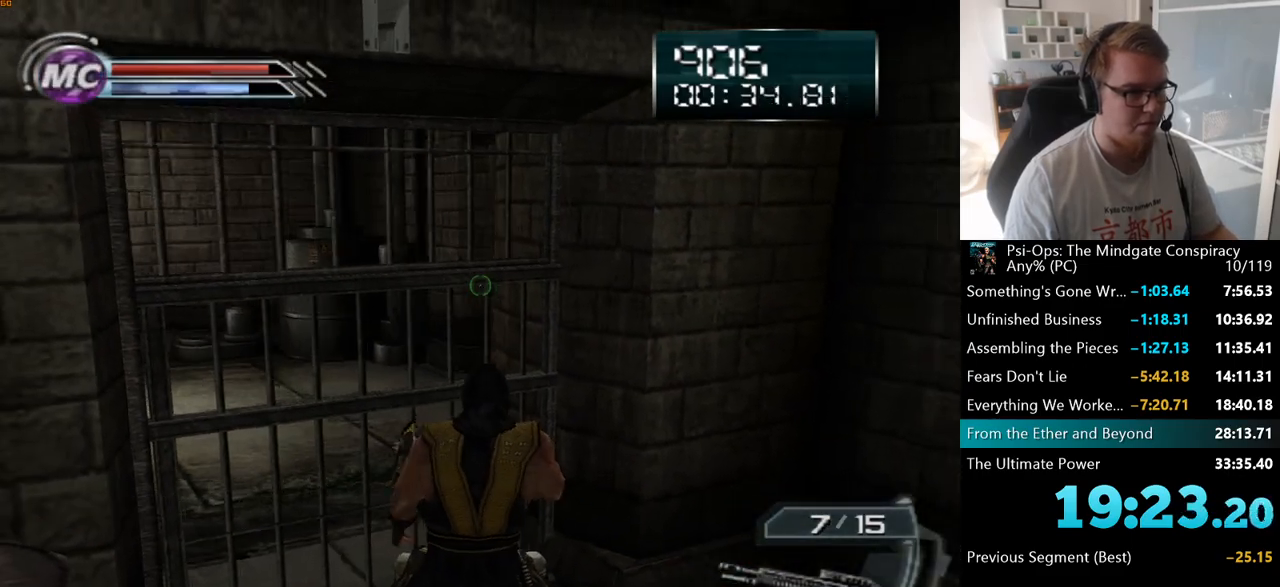
{"keys": ["a", "s"], "mouse": [], "events": [[283, "a", "down"], [317, "s", "down"]]}
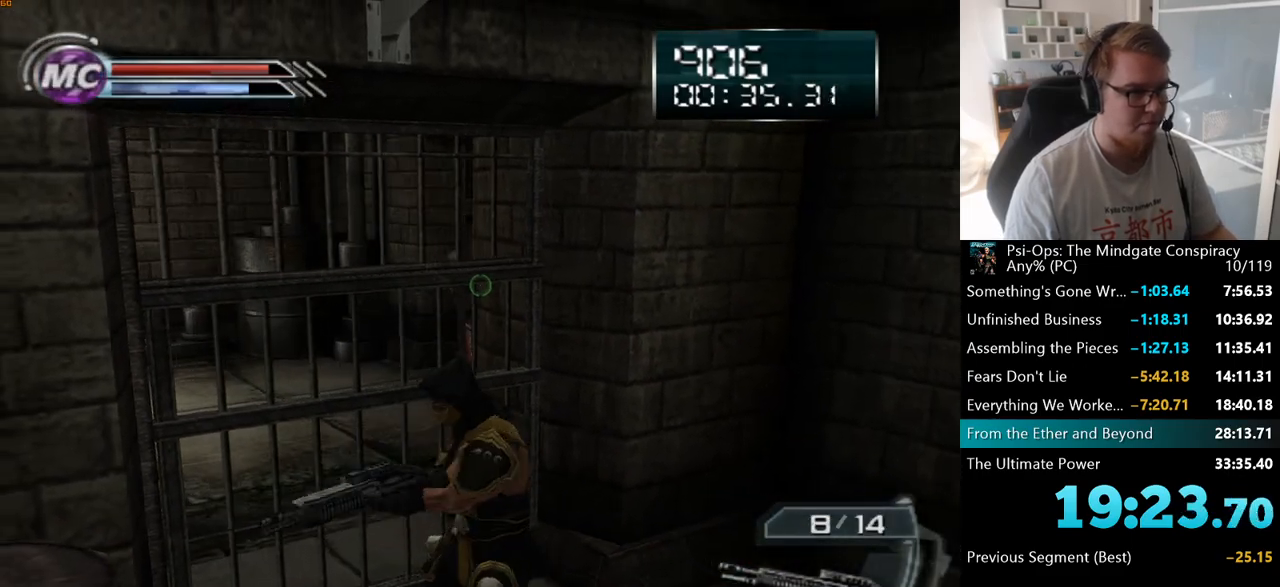
{"keys": [], "mouse": [], "events": [[17, "a", "up"], [183, "a", "down"], [250, "s", "up"], [267, "a", "up"]]}
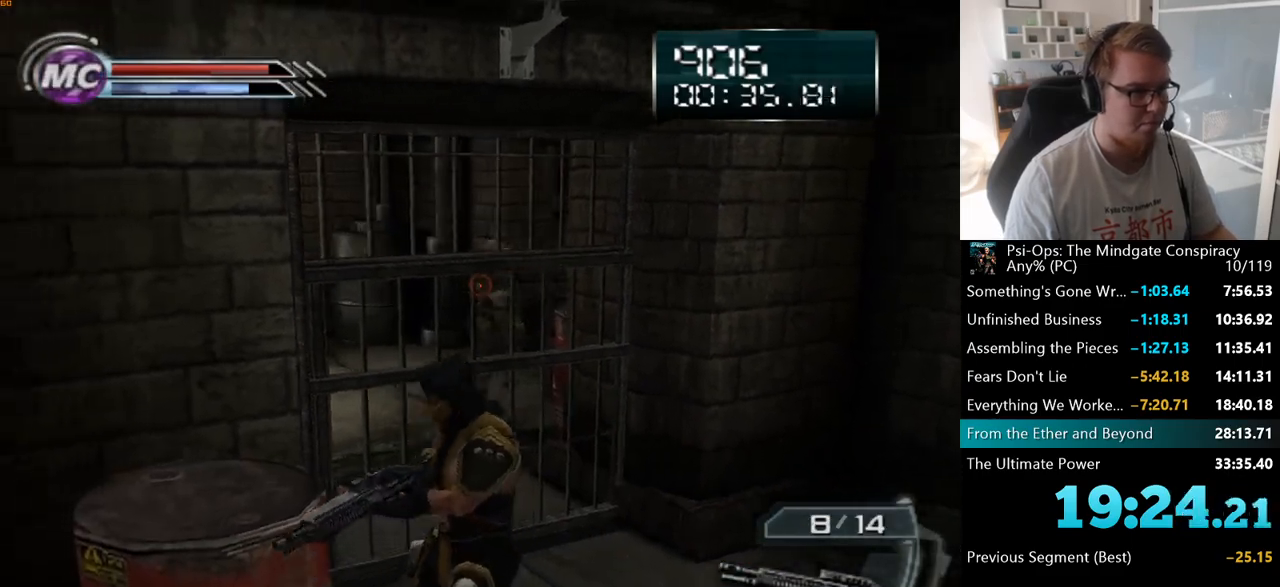
{"keys": [], "mouse": [], "events": []}
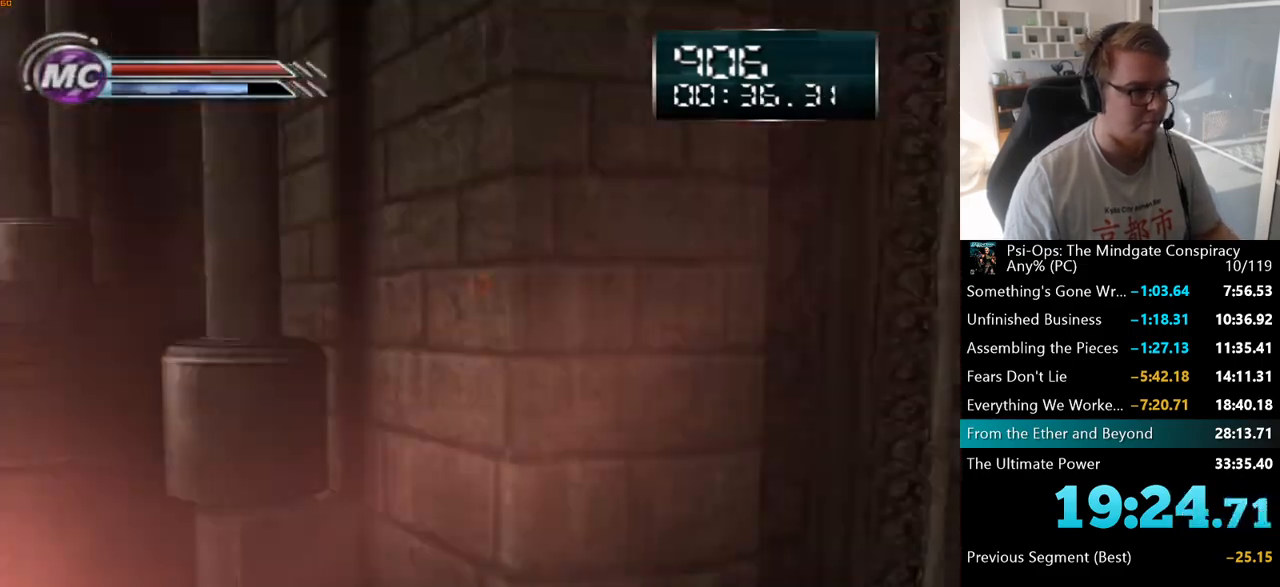
{"keys": ["d"], "mouse": [], "events": [[333, "d", "down"]]}
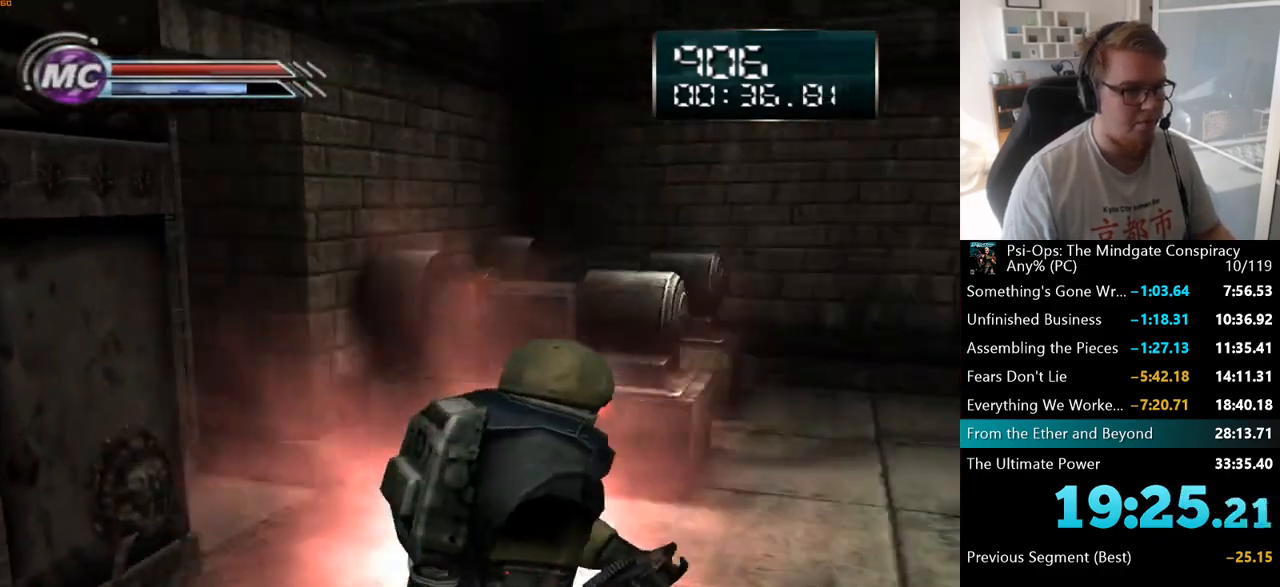
{"keys": ["w"], "mouse": [], "events": [[17, "w", "down"], [283, "d", "up"]]}
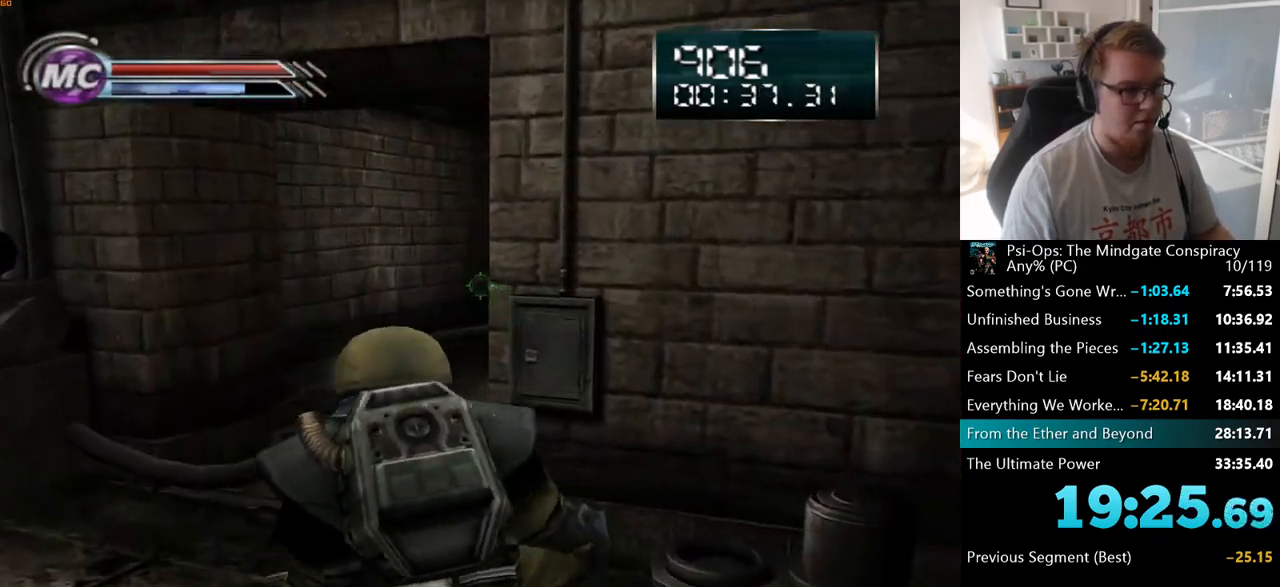
{"keys": ["w"], "mouse": [], "events": [[150, "a", "down"], [217, "a", "up"]]}
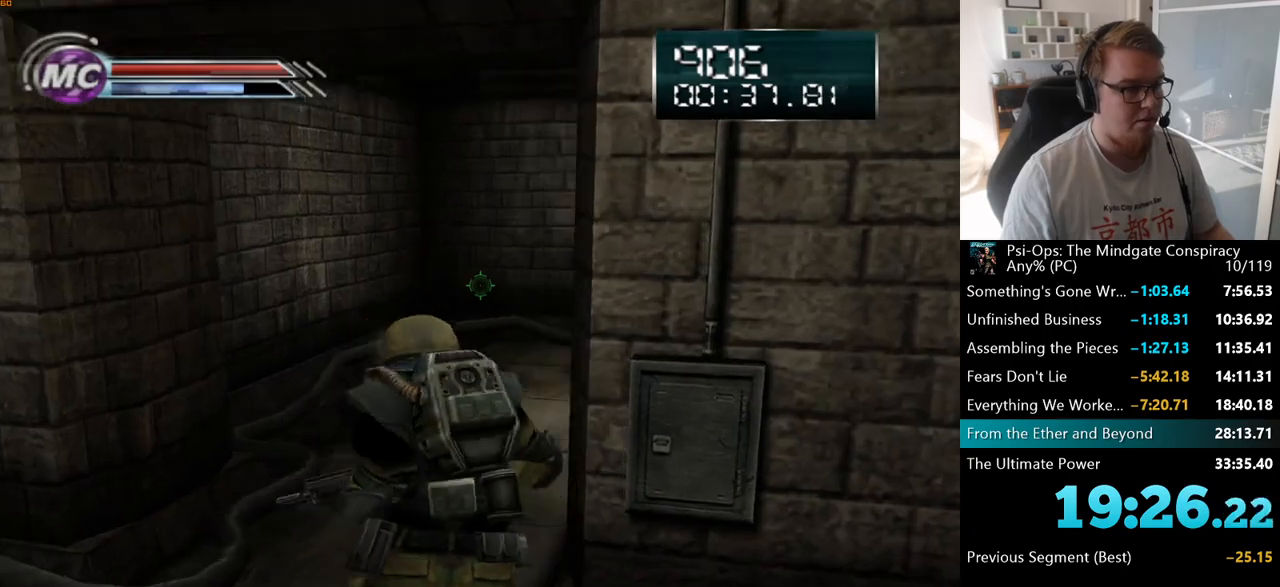
{"keys": ["w"], "mouse": [], "events": [[333, "d", "down"], [417, "d", "up"]]}
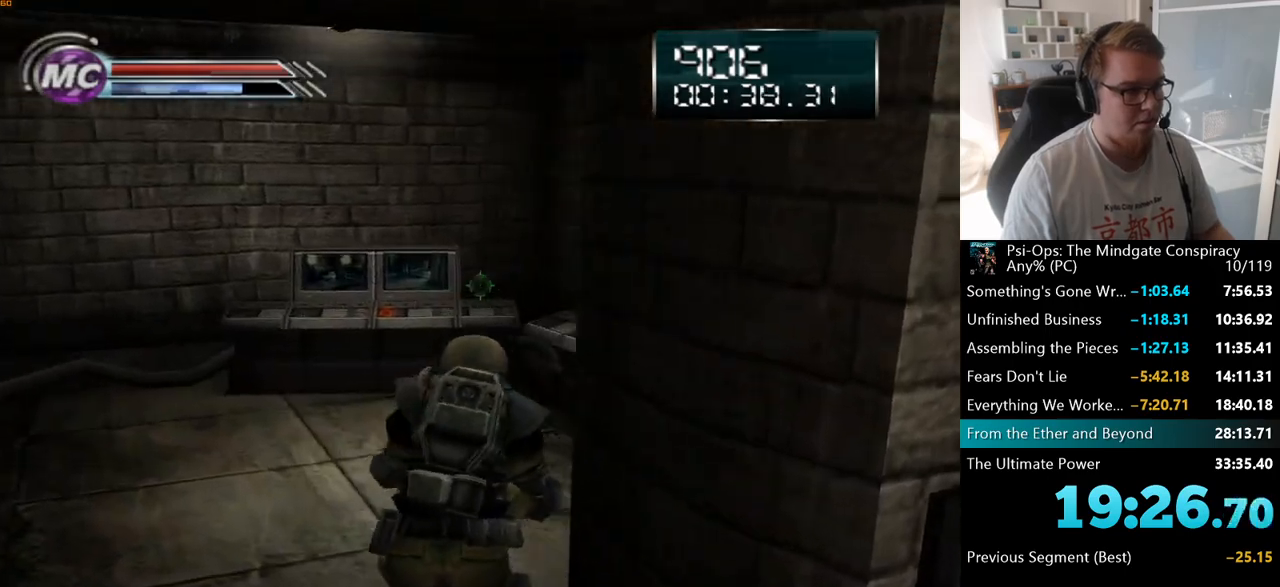
{"keys": ["w"], "mouse": [], "events": []}
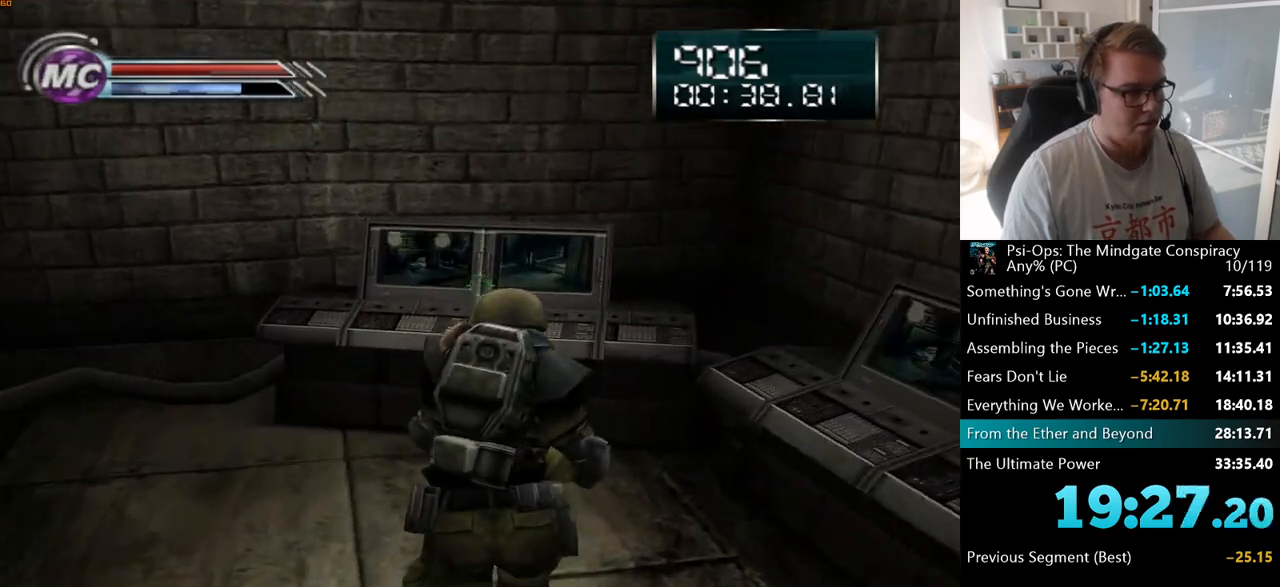
{"keys": ["a"], "mouse": [], "events": [[333, "space", "down"], [400, "a", "down"], [417, "w", "up"], [450, "space", "up"]]}
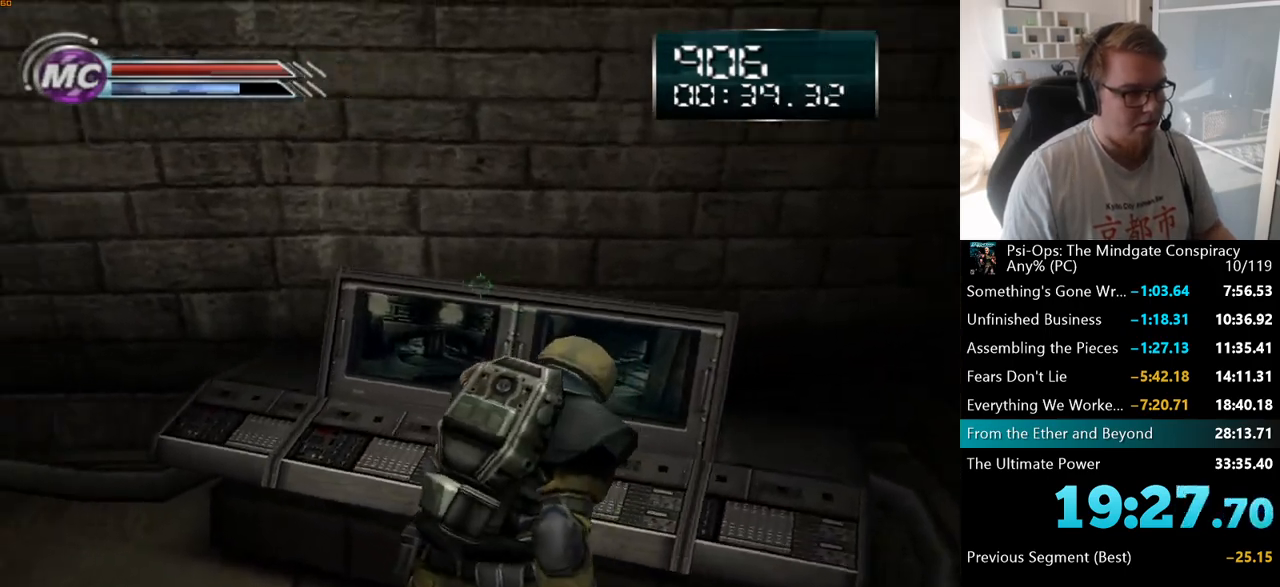
{"keys": ["w"], "mouse": [], "events": [[350, "a", "up"], [467, "w", "down"]]}
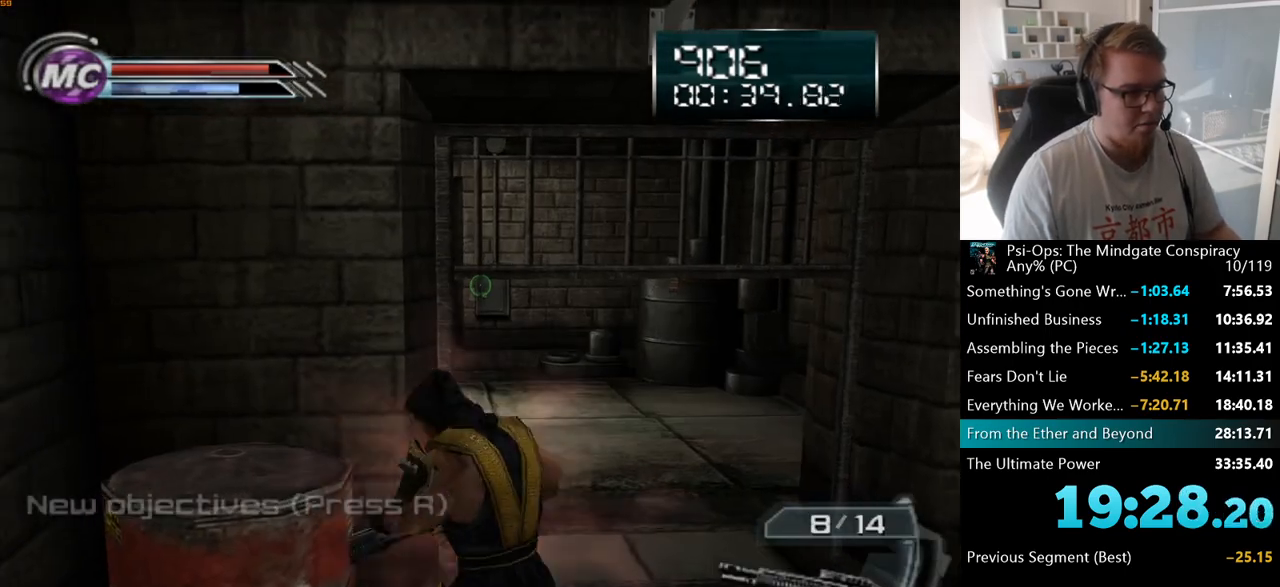
{"keys": ["w"], "mouse": [], "events": [[133, "d", "down"], [283, "d", "up"]]}
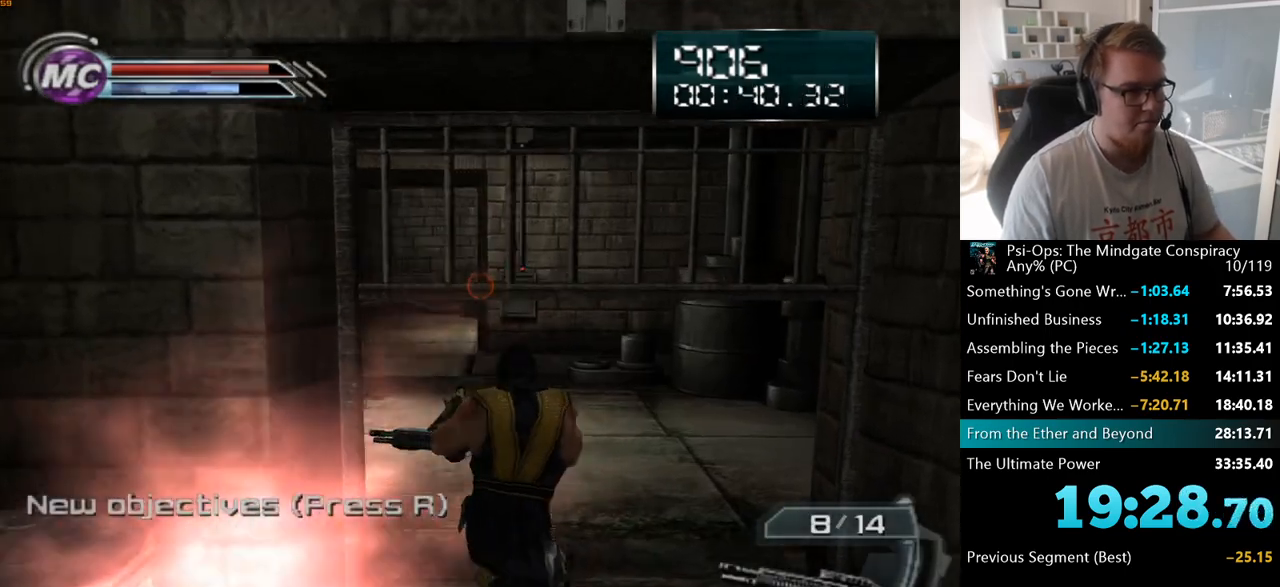
{"keys": ["w"], "mouse": [], "events": [[183, "a", "down"], [333, "a", "up"]]}
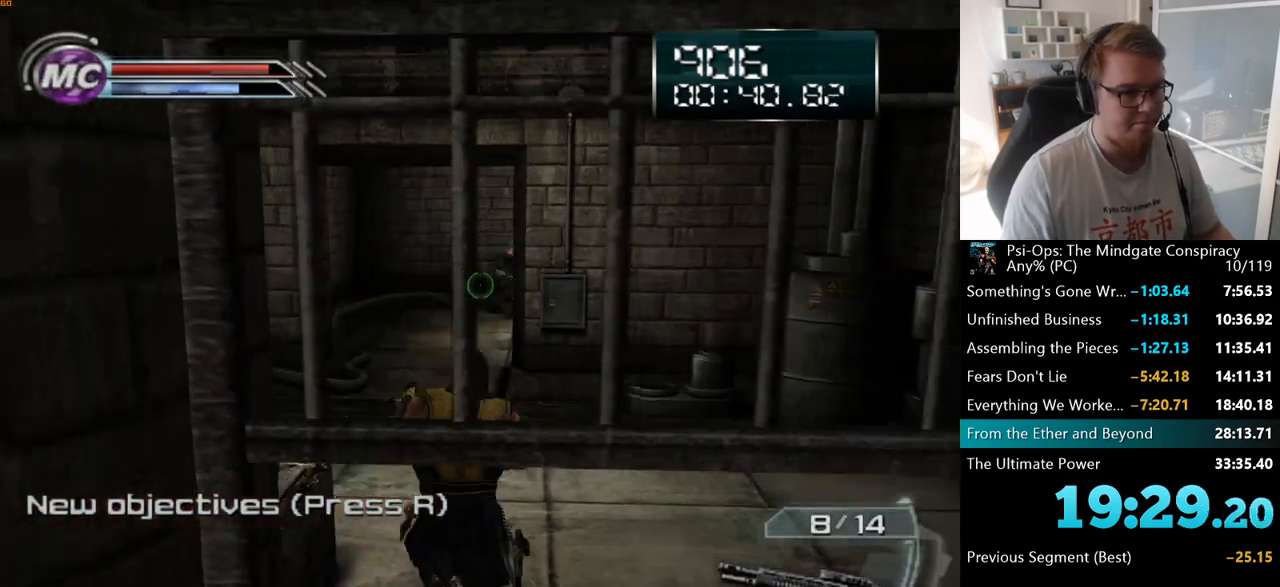
{"keys": ["w"], "mouse": [], "events": [[200, "a", "down"], [333, "a", "up"]]}
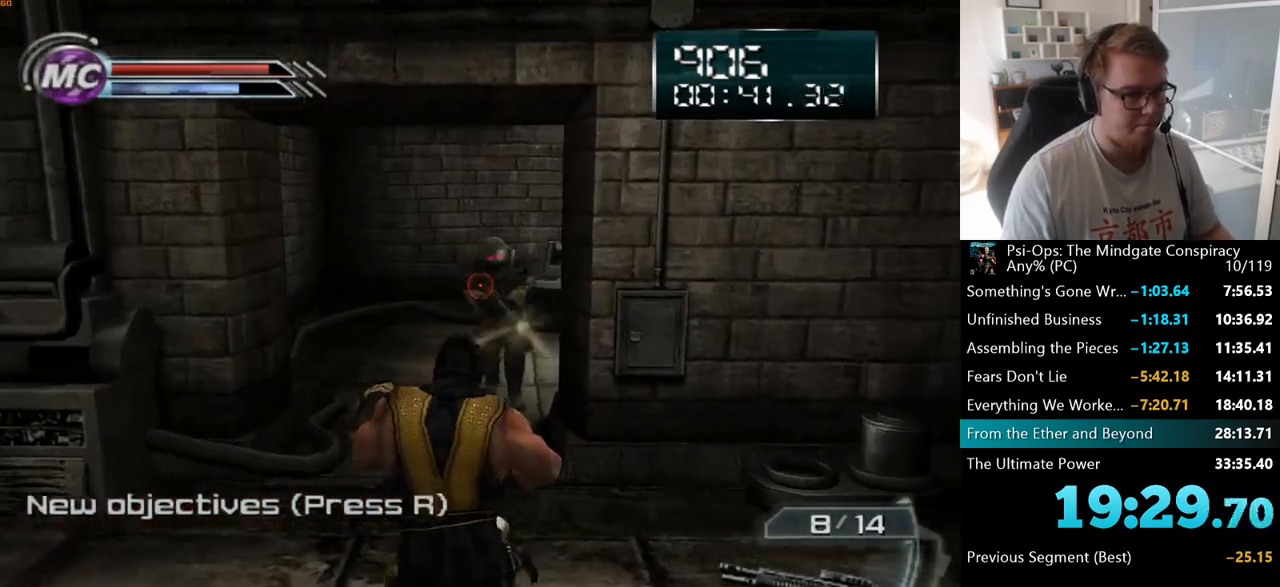
{"keys": ["w"], "mouse": [], "events": [[167, "mouse_left", "down"], [300, "mouse_left", "up"]]}
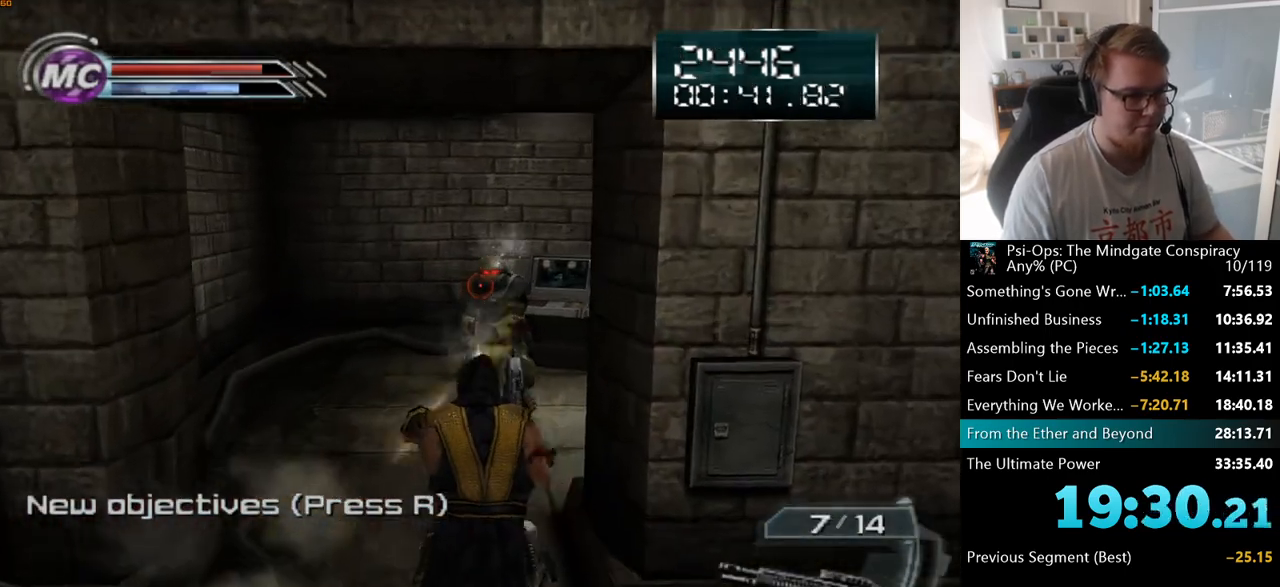
{"keys": ["w"], "mouse": [], "events": []}
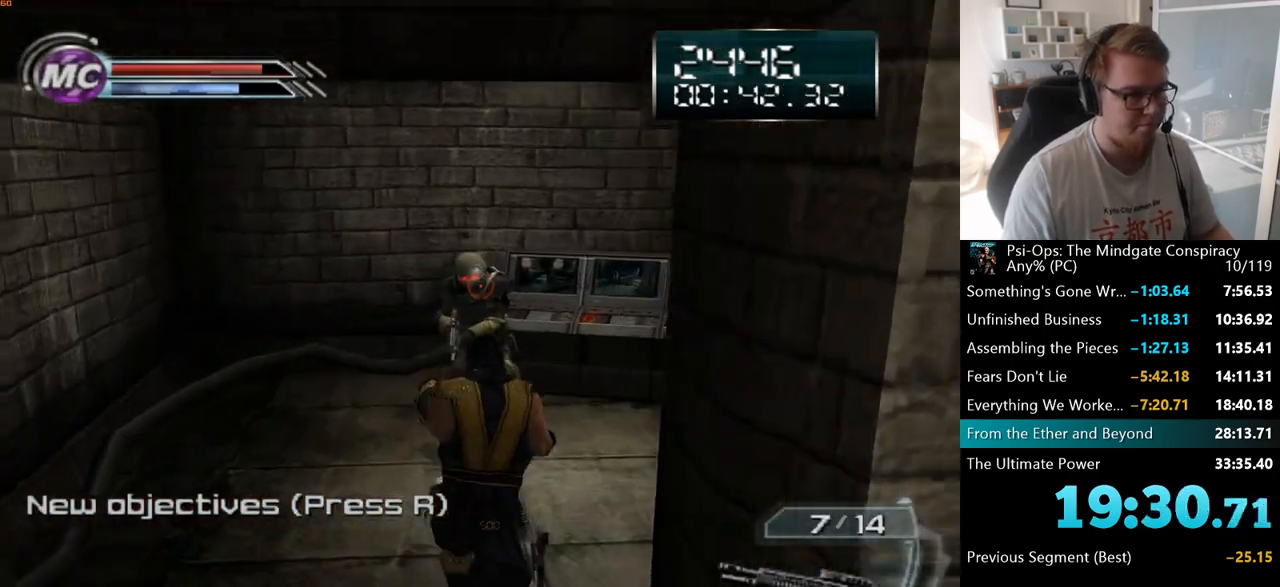
{"keys": ["w"], "mouse": [], "events": [[200, "mouse_left", "down"], [300, "mouse_left", "up"], [383, "mouse_left", "down"], [500, "mouse_left", "up"]]}
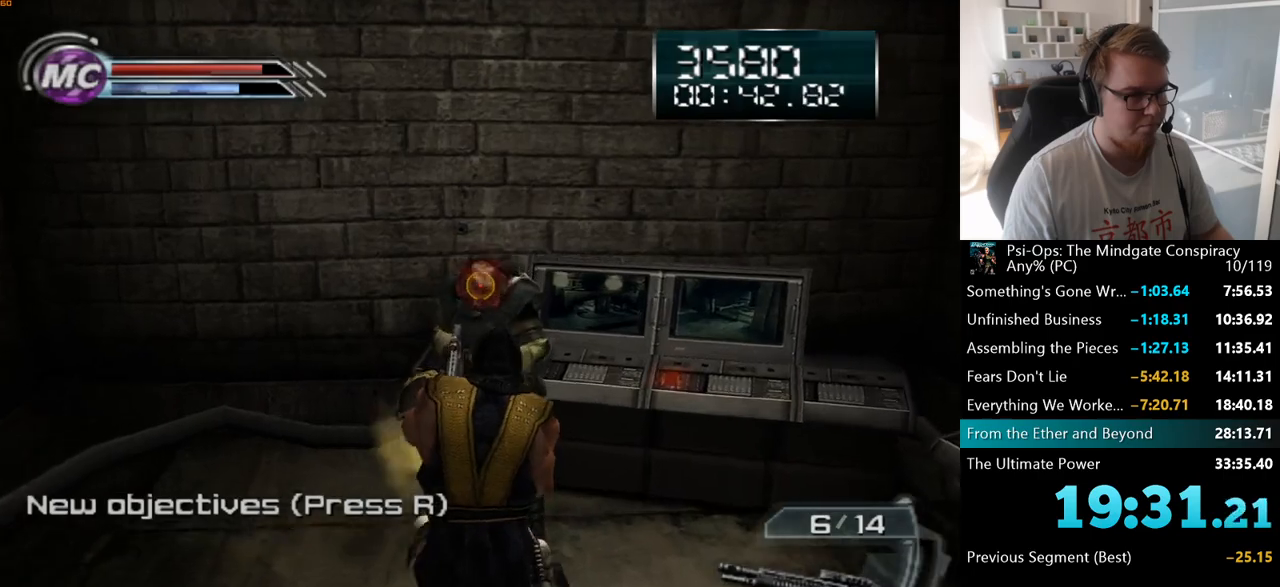
{"keys": ["a", "w"], "mouse": [], "events": [[83, "a", "down"], [167, "w", "up"], [283, "w", "down"]]}